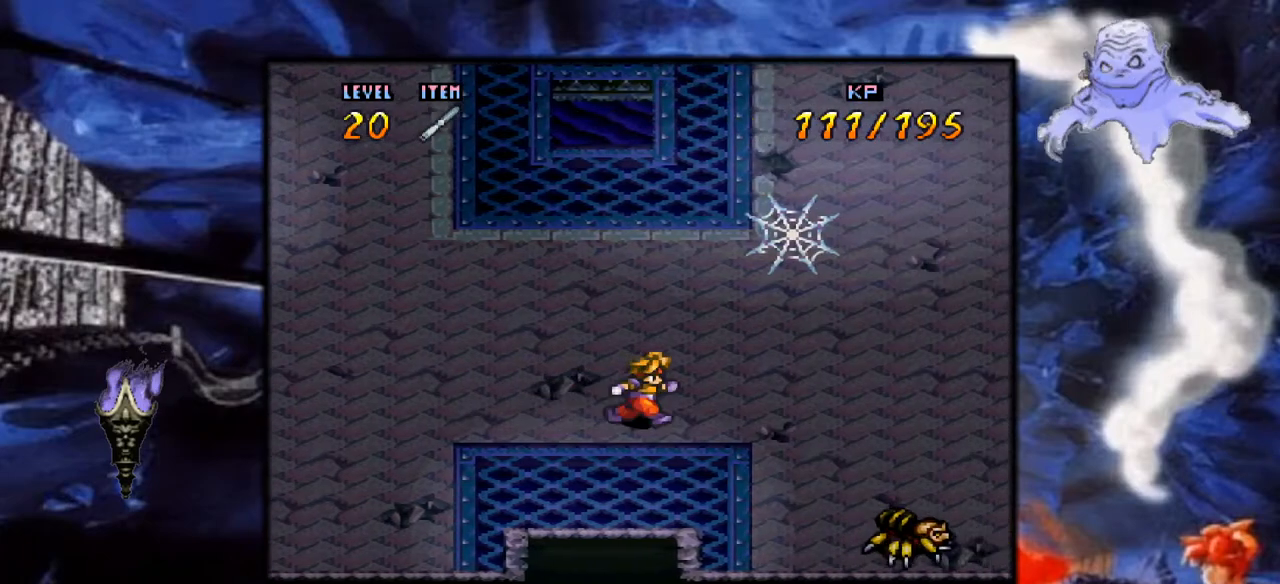
Gameplay with a controller (Nintendo layout); each line is a JSON object with the inputs held at the frame after it. "events" lists button and stick changes between this image and that frame as [ms after this image, input, new state], when the widget could be followed in between. Not read: L3 R1 R3.
{"buttons": ["Y", "DPAD_RIGHT"], "events": []}
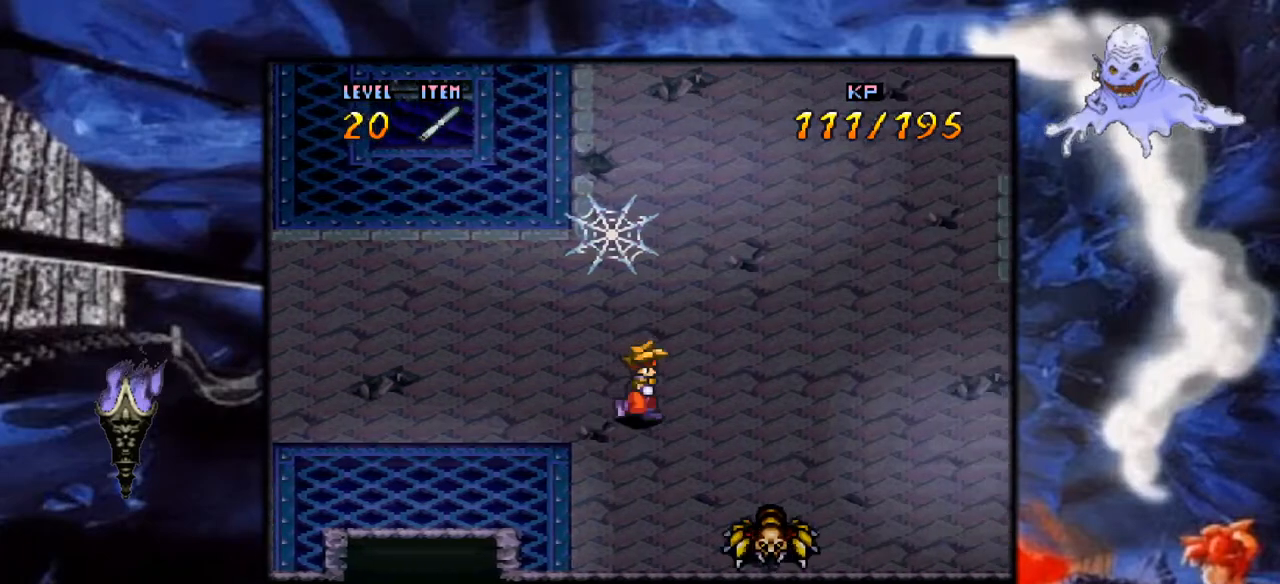
{"buttons": ["A", "DPAD_DOWN"], "events": [[233, "DPAD_RIGHT", "up"], [283, "DPAD_DOWN", "down"], [400, "Y", "up"], [433, "A", "down"]]}
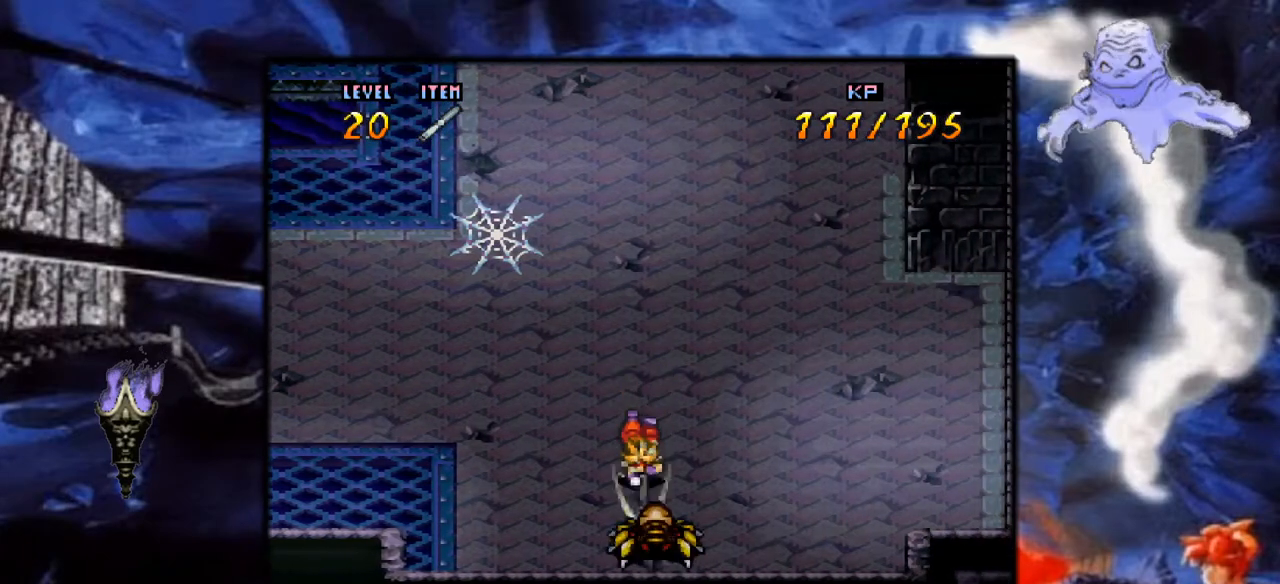
{"buttons": ["A"], "events": [[100, "A", "up"], [150, "A", "down"], [200, "DPAD_DOWN", "up"], [333, "A", "up"], [417, "A", "down"]]}
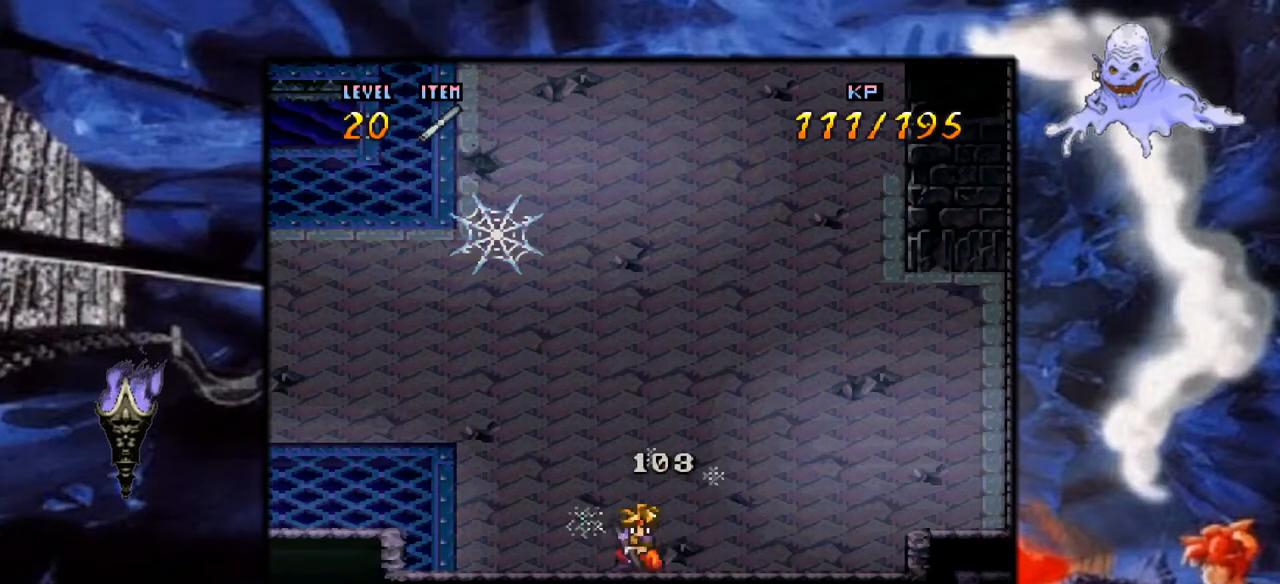
{"buttons": [], "events": [[67, "A", "up"]]}
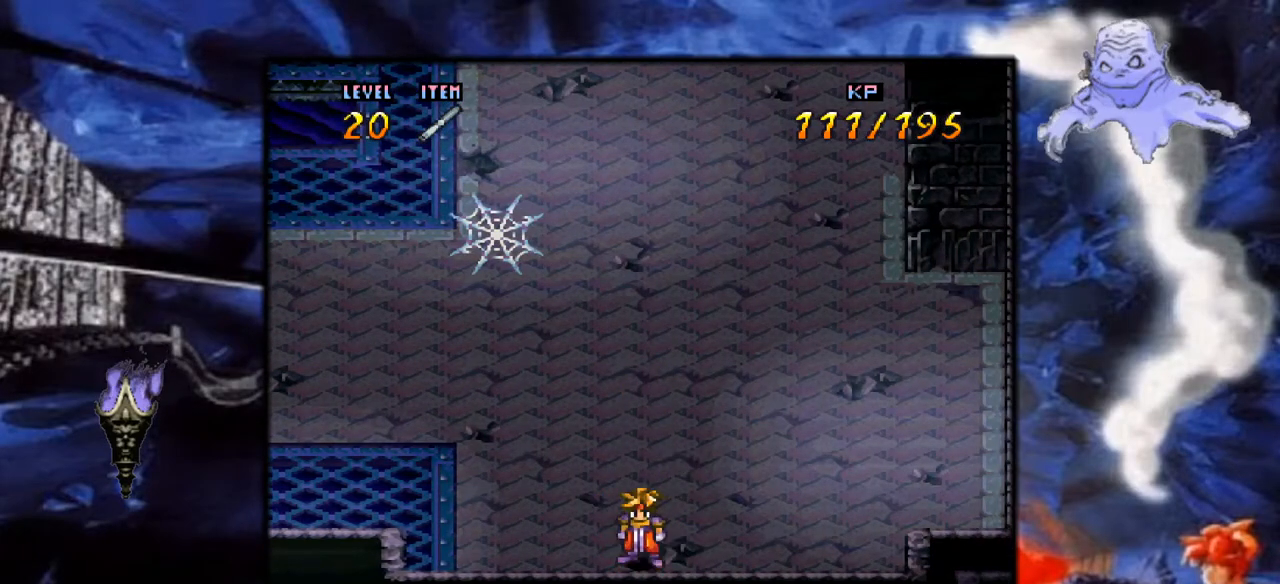
{"buttons": ["Y"], "events": [[100, "Y", "down"], [117, "DPAD_RIGHT", "down"], [500, "DPAD_RIGHT", "up"]]}
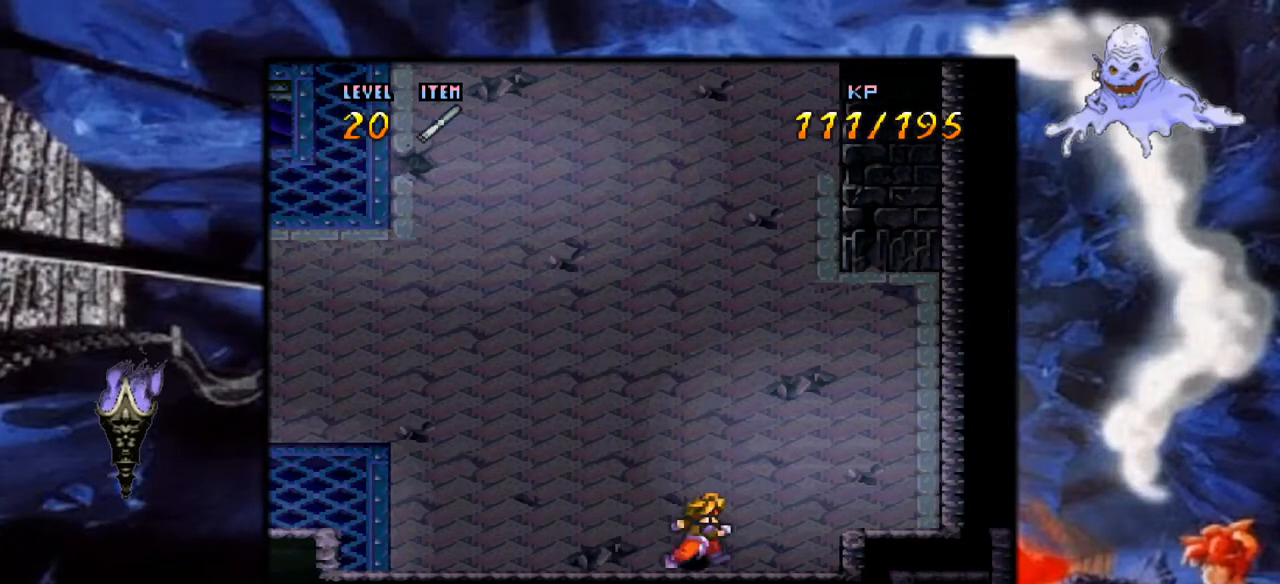
{"buttons": ["Y", "DPAD_UP"], "events": [[33, "DPAD_UP", "down"]]}
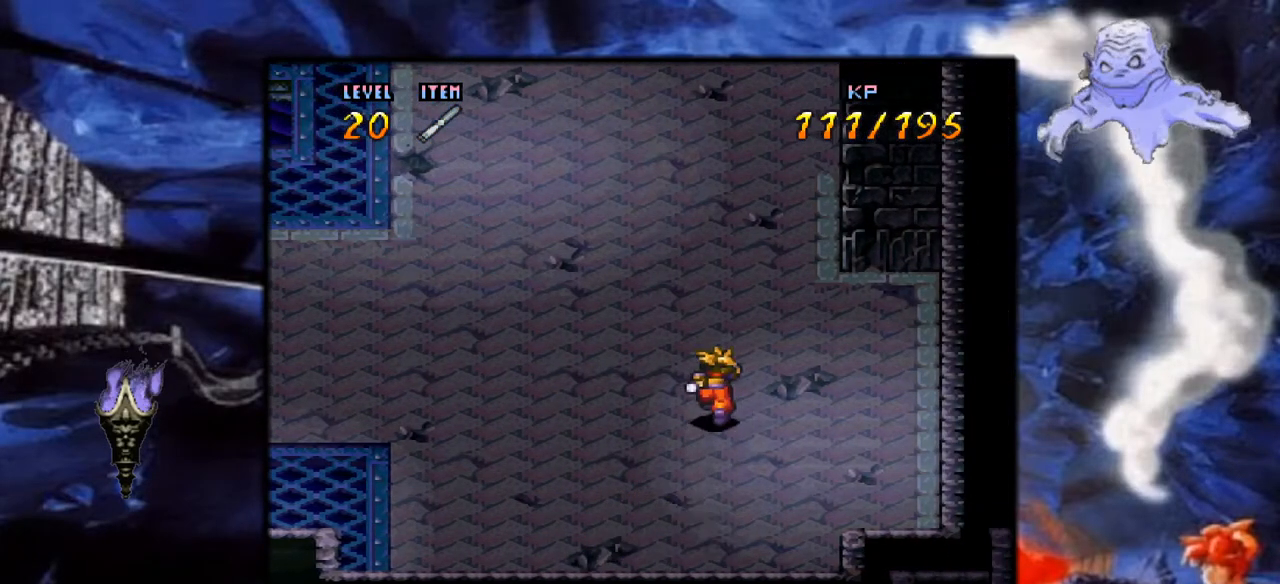
{"buttons": ["Y", "DPAD_UP"], "events": [[167, "DPAD_LEFT", "down"], [500, "DPAD_LEFT", "up"]]}
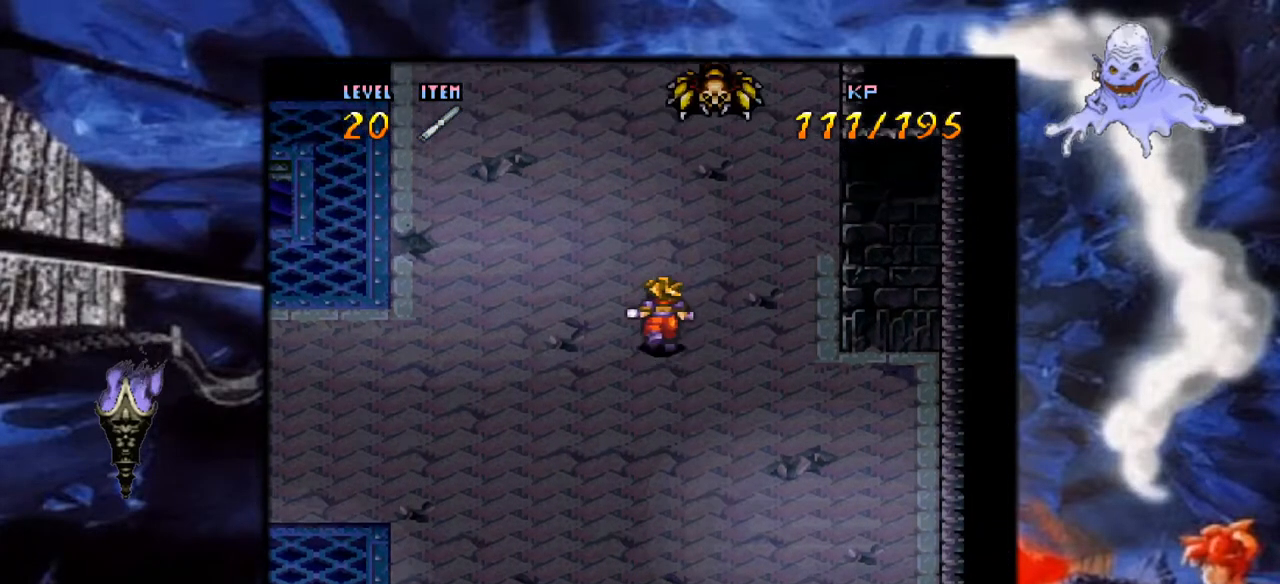
{"buttons": ["A", "DPAD_UP"], "events": [[150, "DPAD_LEFT", "down"], [250, "DPAD_LEFT", "up"], [283, "DPAD_UP", "up"], [383, "DPAD_RIGHT", "down"], [383, "Y", "up"], [417, "DPAD_RIGHT", "up"], [417, "DPAD_UP", "down"], [450, "A", "down"]]}
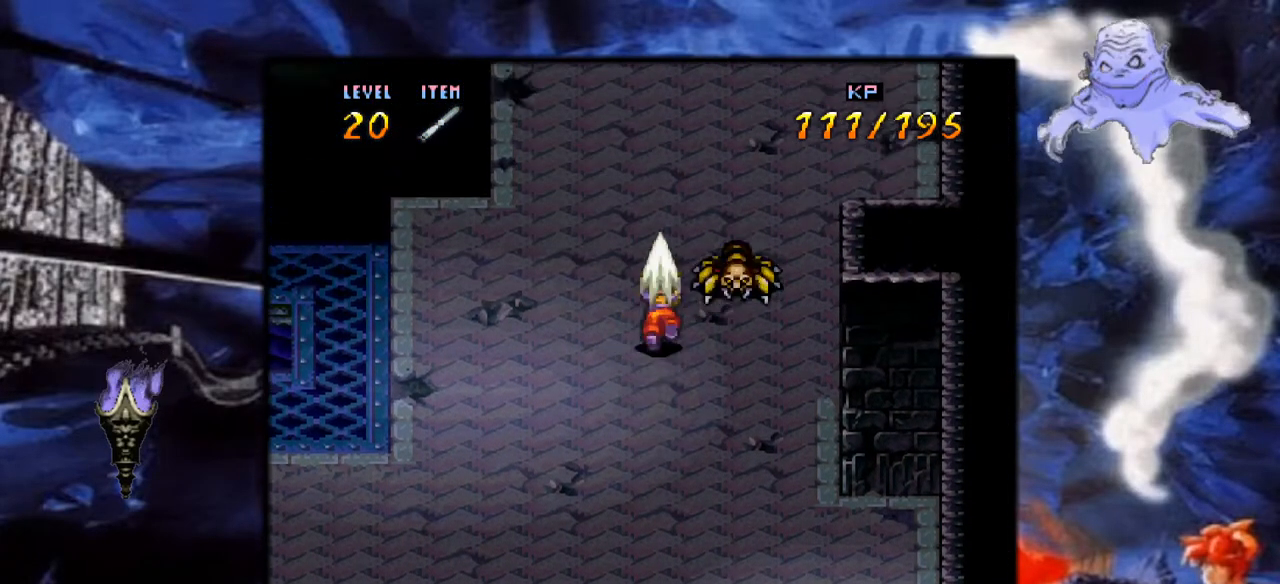
{"buttons": ["DPAD_UP"], "events": [[133, "A", "up"], [183, "A", "down"], [367, "A", "up"]]}
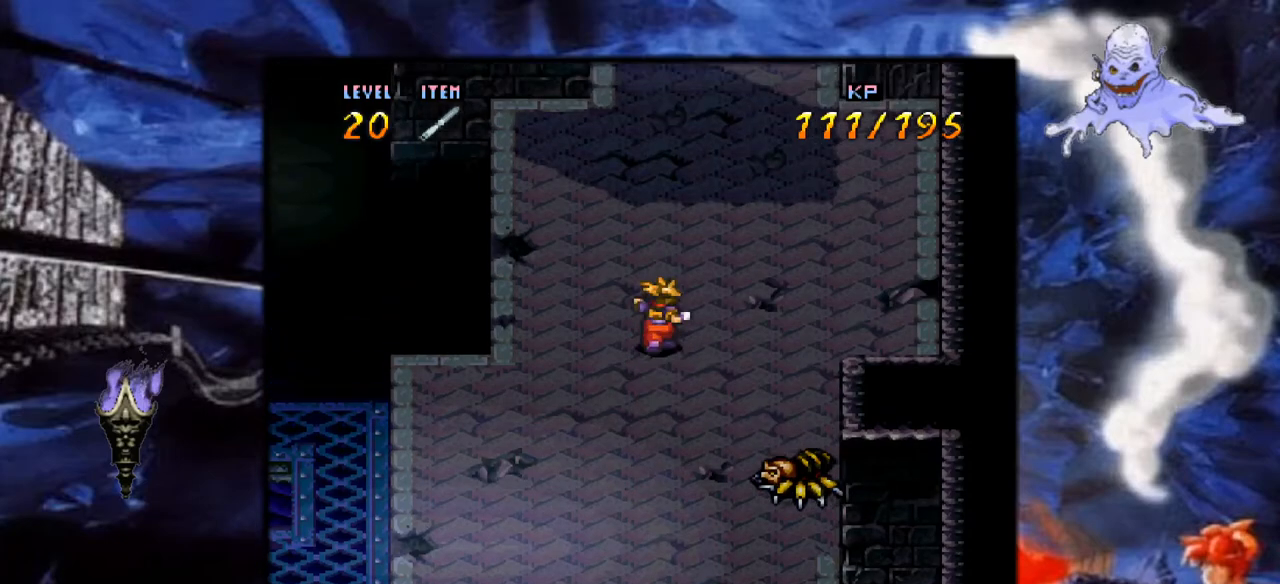
{"buttons": ["DPAD_DOWN"], "events": [[117, "DPAD_UP", "up"], [133, "DPAD_RIGHT", "down"], [350, "DPAD_RIGHT", "up"], [367, "DPAD_DOWN", "down"]]}
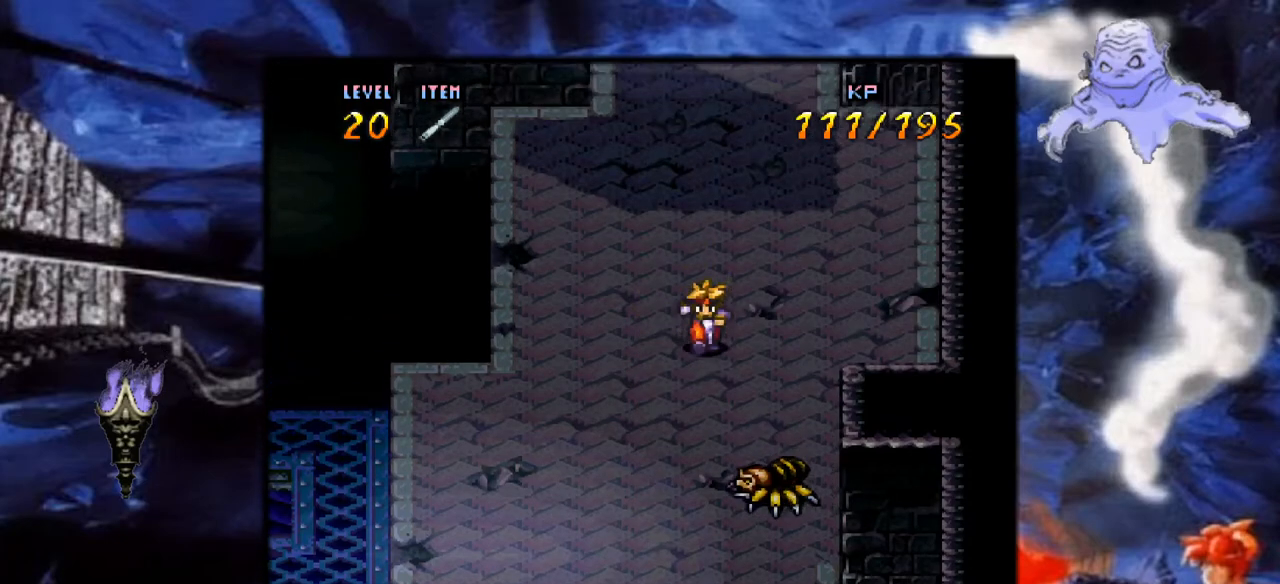
{"buttons": ["DPAD_DOWN"], "events": [[133, "A", "down"], [400, "A", "up"]]}
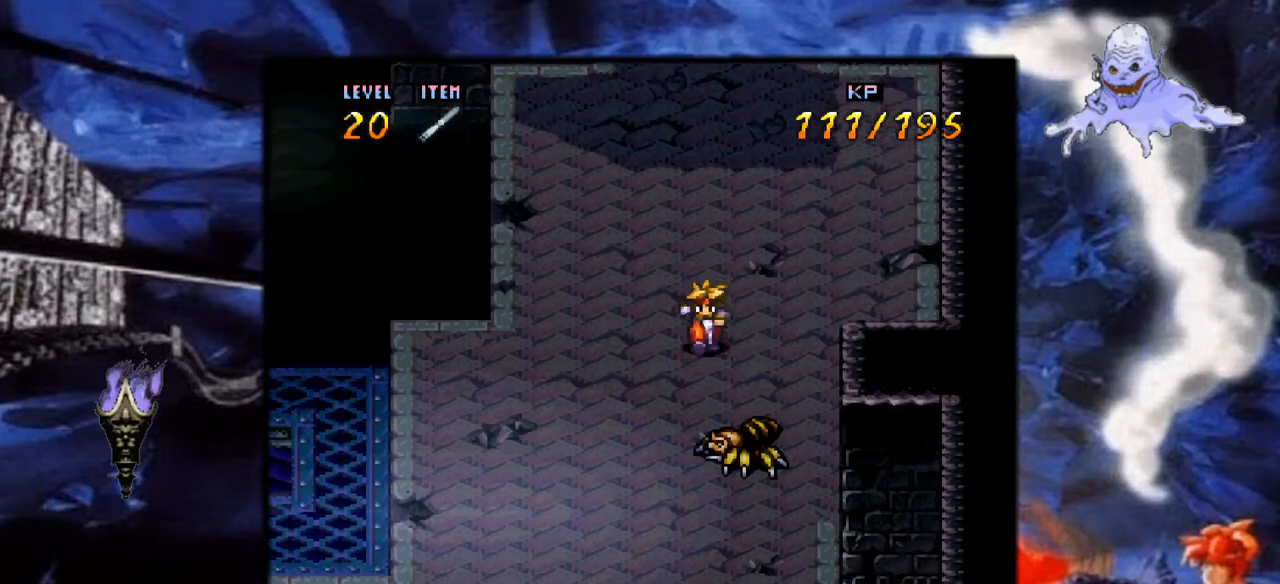
{"buttons": [], "events": [[133, "A", "down"], [417, "A", "up"], [483, "DPAD_DOWN", "up"]]}
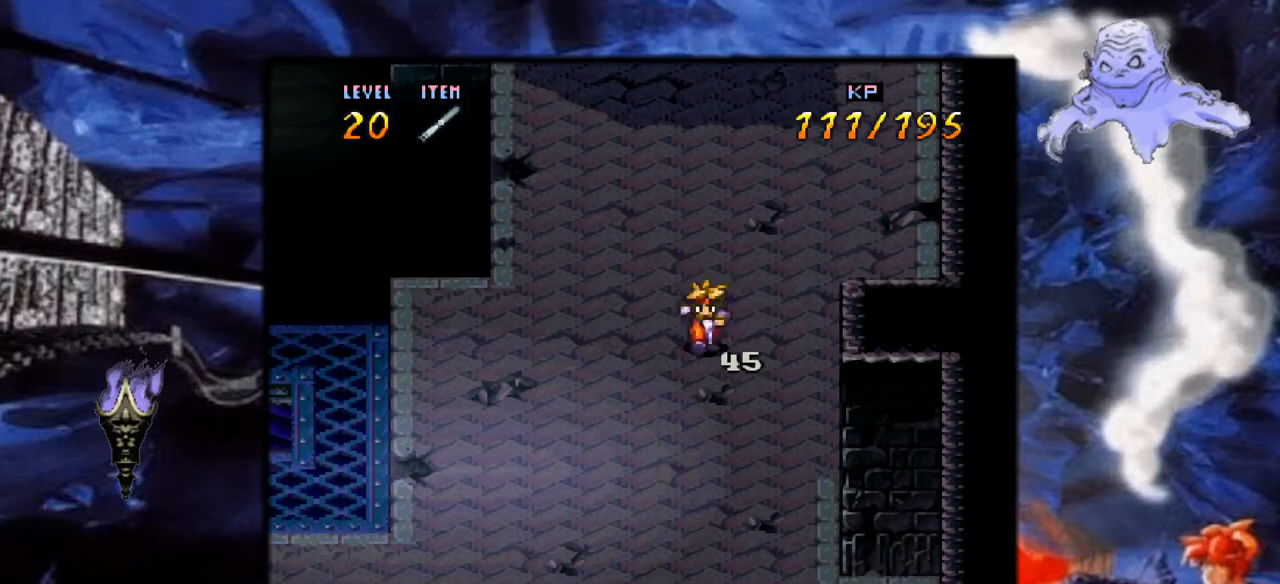
{"buttons": ["Y", "DPAD_DOWN", "DPAD_LEFT"], "events": [[33, "DPAD_LEFT", "down"], [267, "DPAD_DOWN", "down"], [267, "Y", "down"], [350, "DPAD_LEFT", "up"], [500, "DPAD_LEFT", "down"]]}
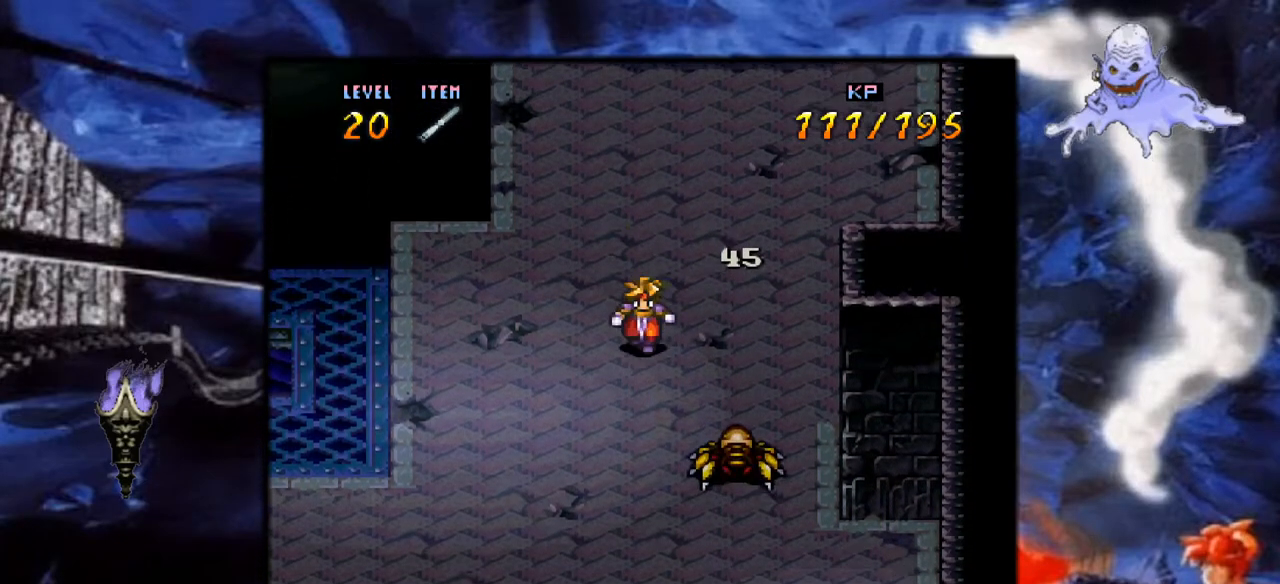
{"buttons": ["A", "DPAD_RIGHT"], "events": [[150, "DPAD_LEFT", "up"], [300, "DPAD_DOWN", "up"], [300, "DPAD_RIGHT", "down"], [383, "Y", "up"], [417, "A", "down"]]}
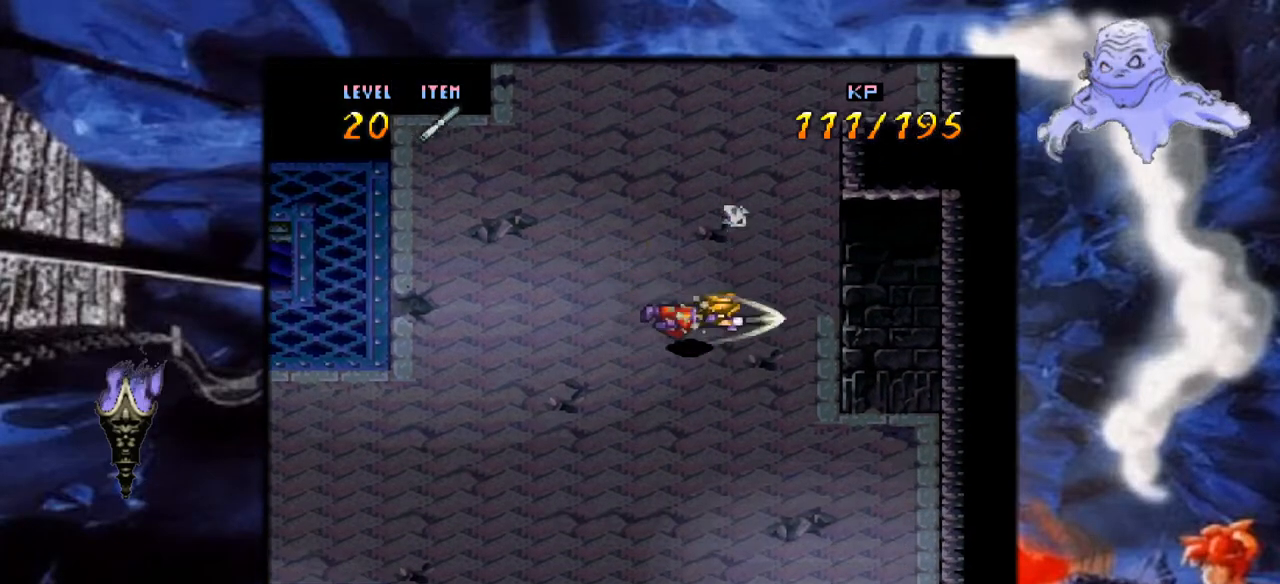
{"buttons": ["DPAD_DOWN"], "events": [[83, "A", "up"], [133, "DPAD_RIGHT", "up"], [150, "A", "down"], [333, "A", "up"], [500, "DPAD_DOWN", "down"]]}
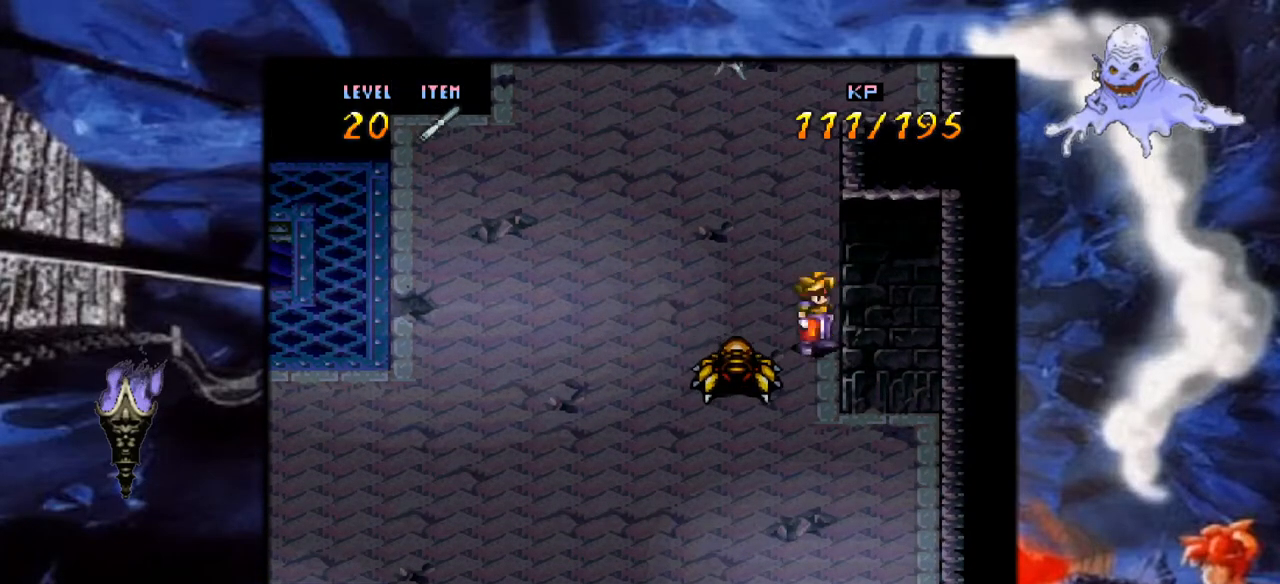
{"buttons": ["A", "DPAD_LEFT"], "events": [[150, "A", "down"], [233, "DPAD_DOWN", "up"], [233, "DPAD_LEFT", "down"], [317, "A", "up"], [400, "A", "down"]]}
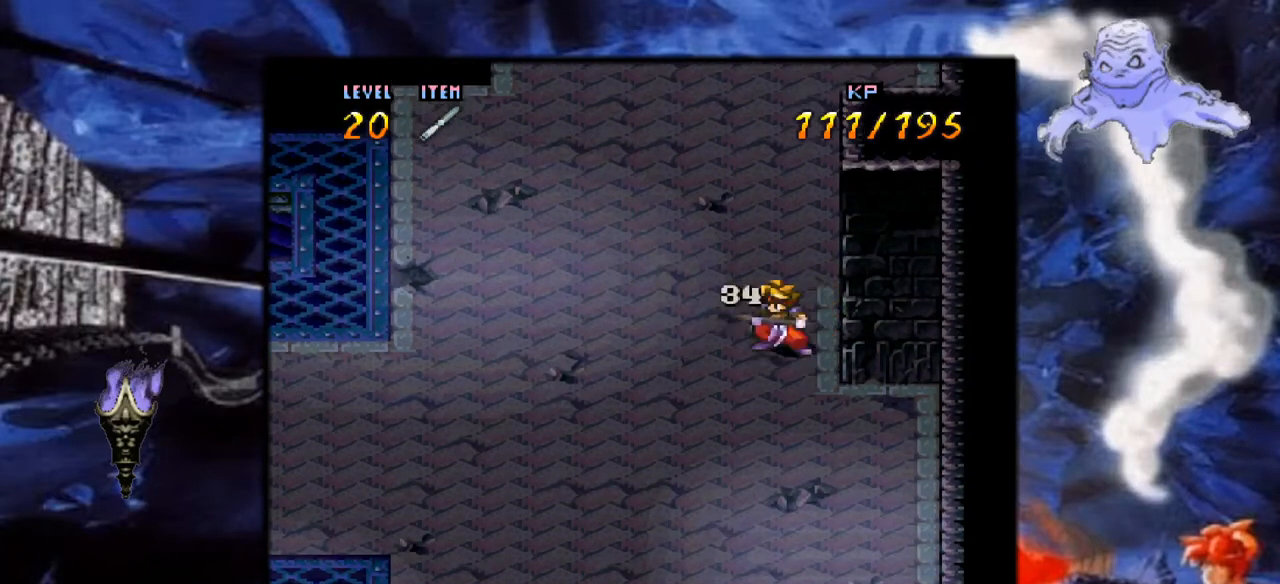
{"buttons": [], "events": [[117, "A", "up"], [150, "A", "down"], [200, "DPAD_LEFT", "up"], [383, "A", "up"]]}
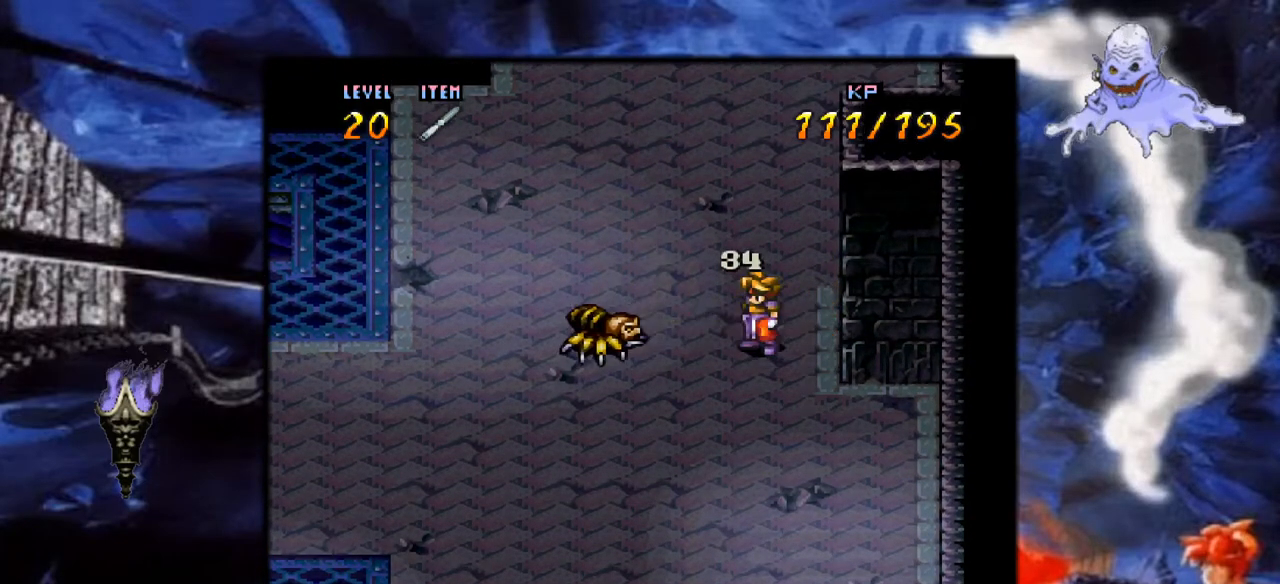
{"buttons": ["A", "DPAD_LEFT"], "events": [[83, "DPAD_LEFT", "down"], [150, "Y", "down"], [300, "B", "down"], [317, "Y", "up"], [367, "A", "down"], [383, "B", "up"]]}
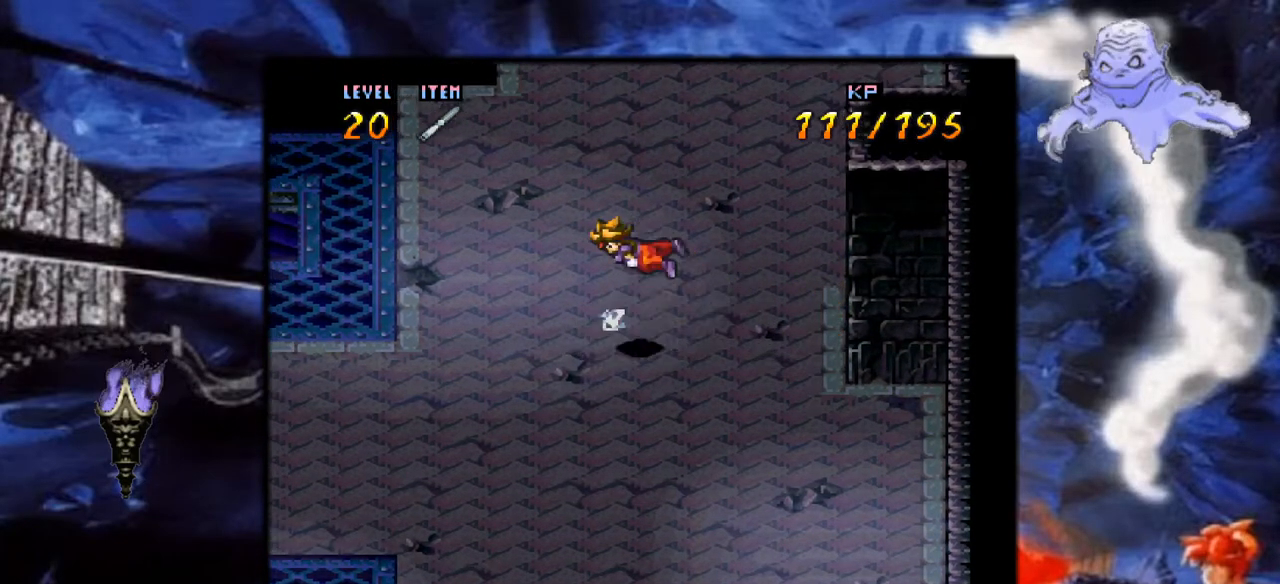
{"buttons": [], "events": [[83, "A", "up"], [150, "A", "down"], [317, "A", "up"], [350, "DPAD_LEFT", "up"]]}
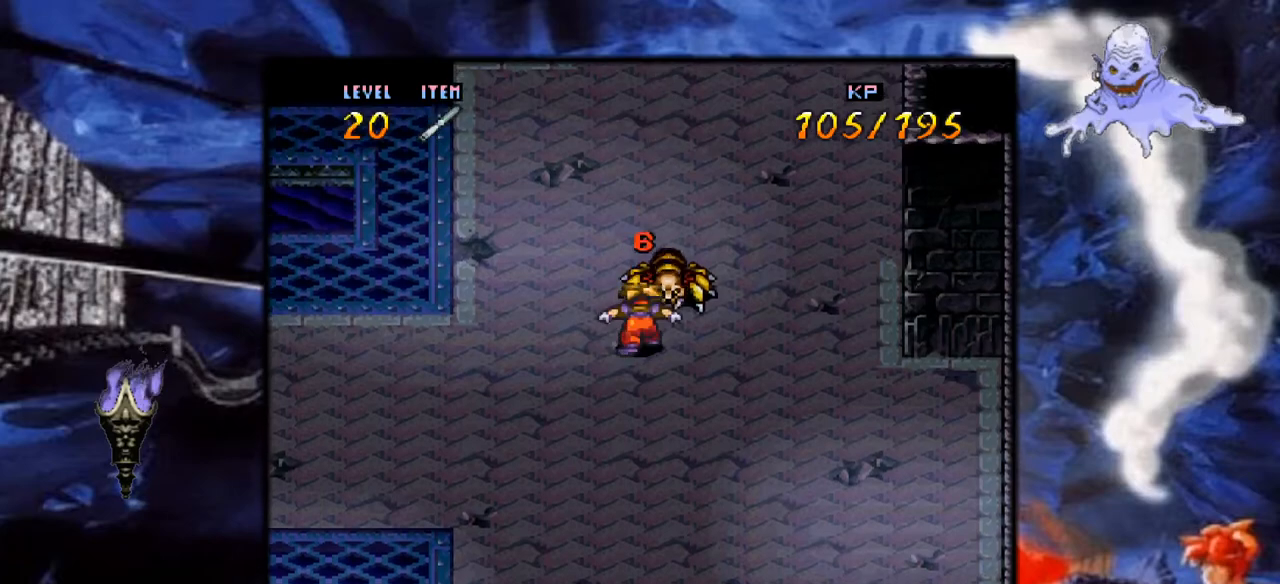
{"buttons": ["A"], "events": [[267, "DPAD_UP", "down"], [300, "A", "down"], [483, "DPAD_UP", "up"]]}
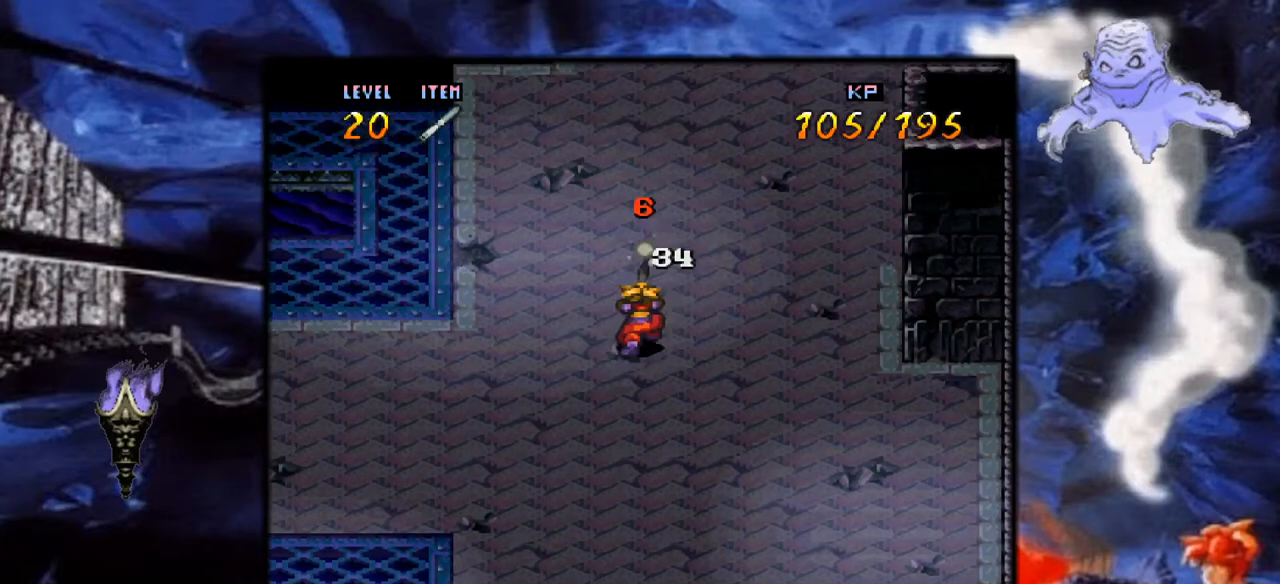
{"buttons": ["DPAD_LEFT"], "events": [[67, "A", "up"], [317, "DPAD_LEFT", "down"]]}
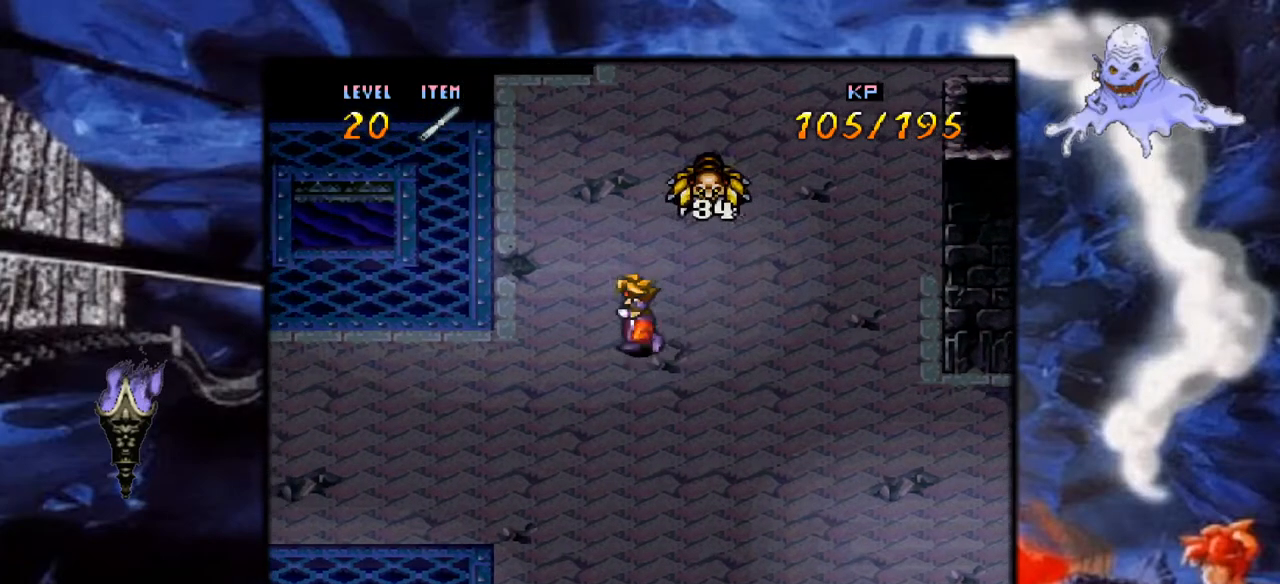
{"buttons": ["Y", "DPAD_UP"], "events": [[33, "Y", "down"], [67, "DPAD_LEFT", "up"], [183, "DPAD_UP", "down"]]}
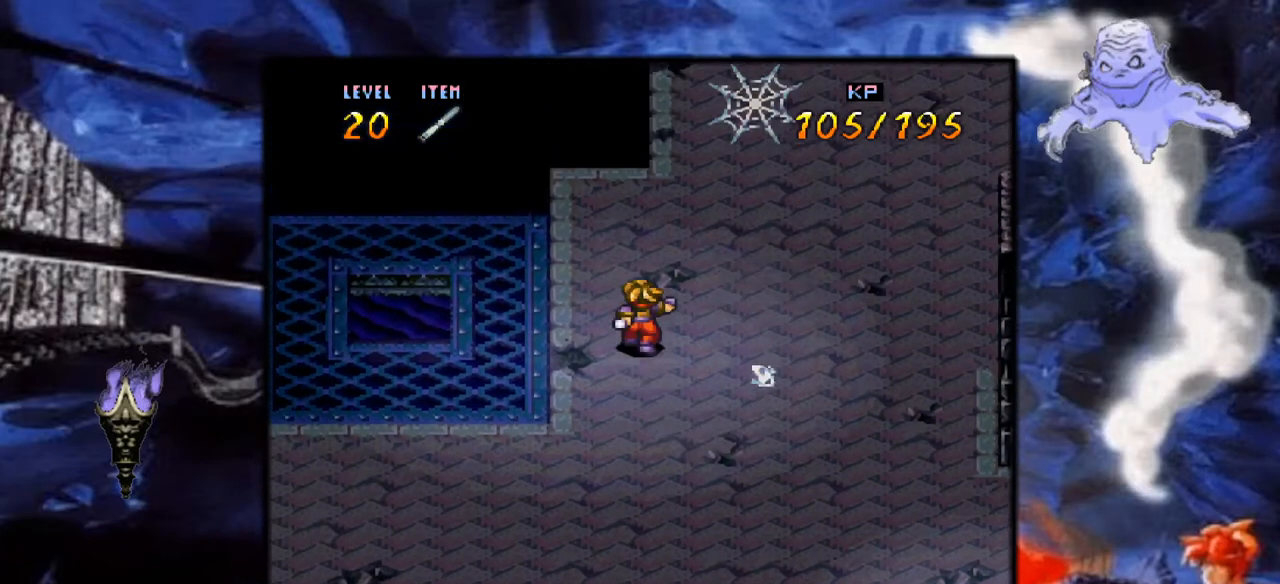
{"buttons": ["A"], "events": [[100, "DPAD_UP", "up"], [100, "Y", "up"], [133, "DPAD_RIGHT", "down"], [167, "A", "down"], [350, "A", "up"], [400, "A", "down"], [450, "DPAD_RIGHT", "up"]]}
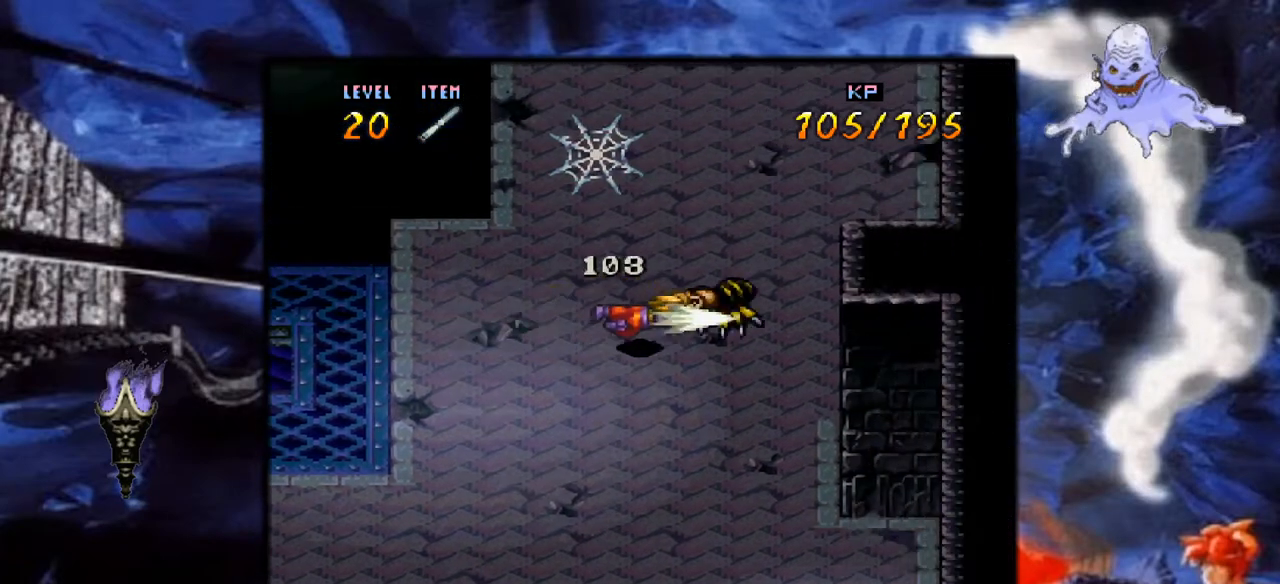
{"buttons": [], "events": [[83, "A", "up"]]}
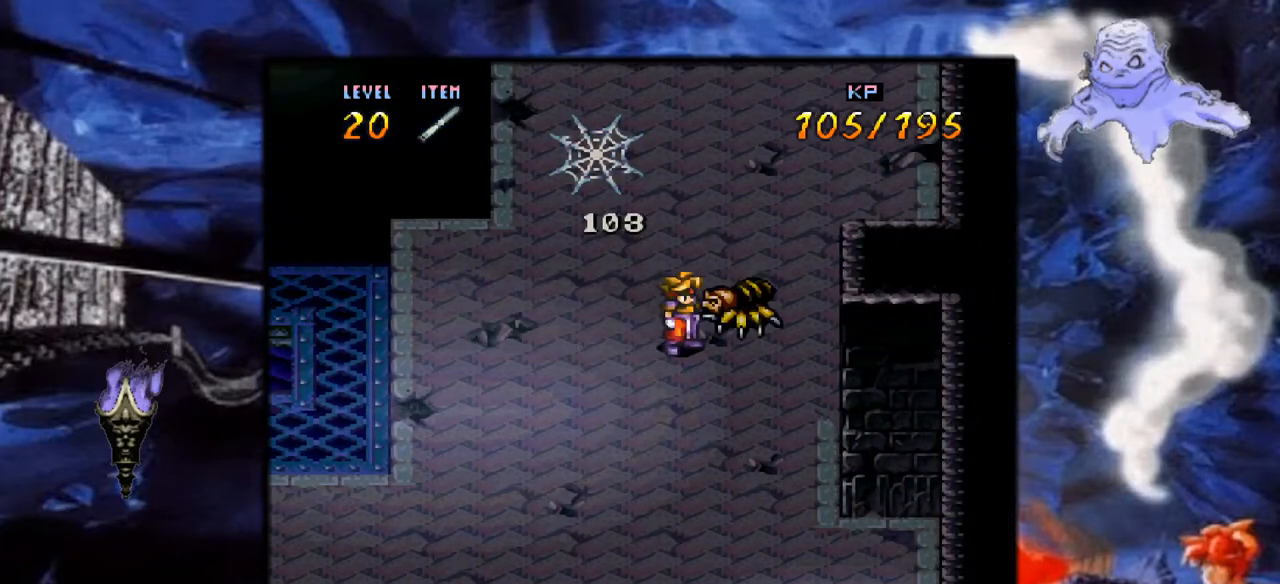
{"buttons": ["A"], "events": [[317, "A", "down"]]}
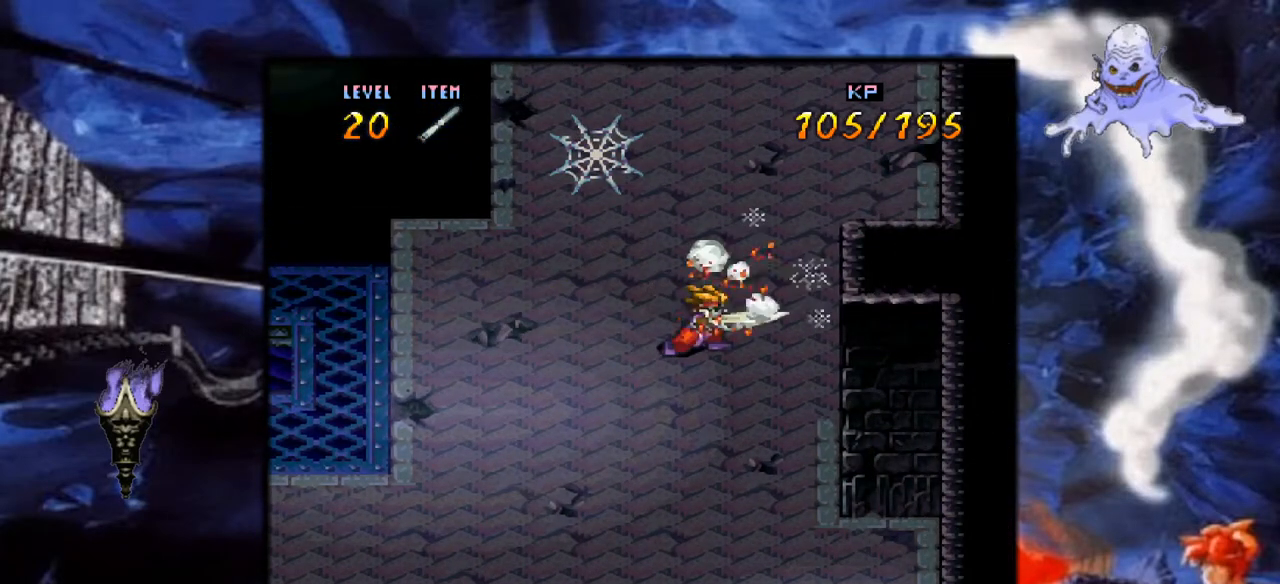
{"buttons": ["DPAD_RIGHT"], "events": [[133, "A", "up"], [467, "DPAD_RIGHT", "down"]]}
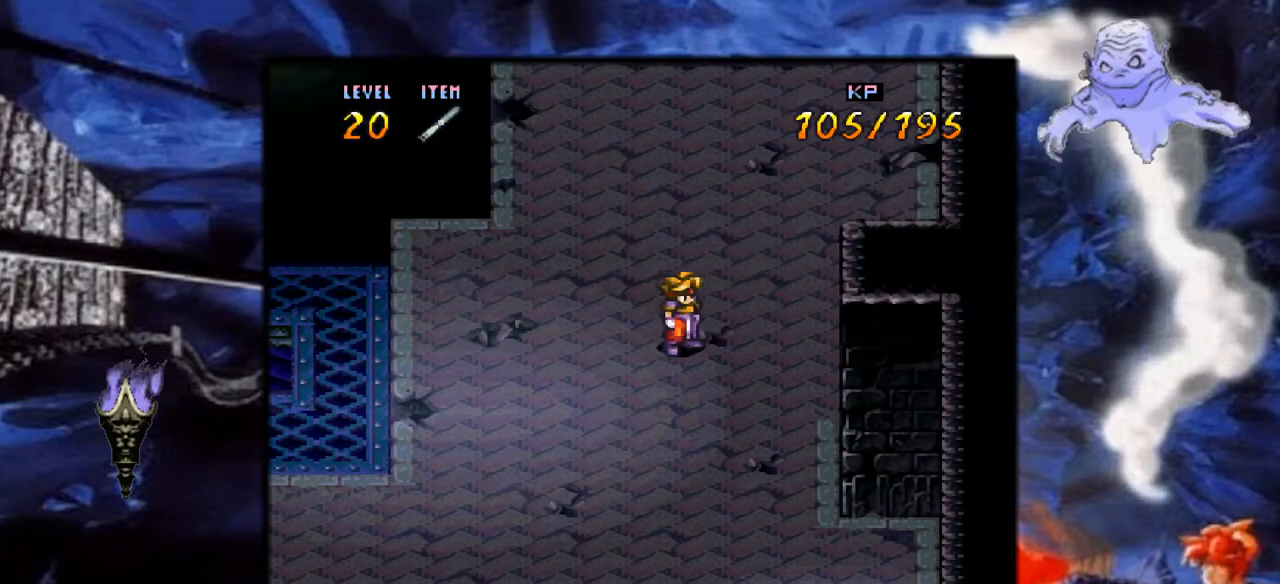
{"buttons": ["Y", "DPAD_UP"], "events": [[150, "DPAD_RIGHT", "up"], [150, "DPAD_UP", "down"], [167, "Y", "down"]]}
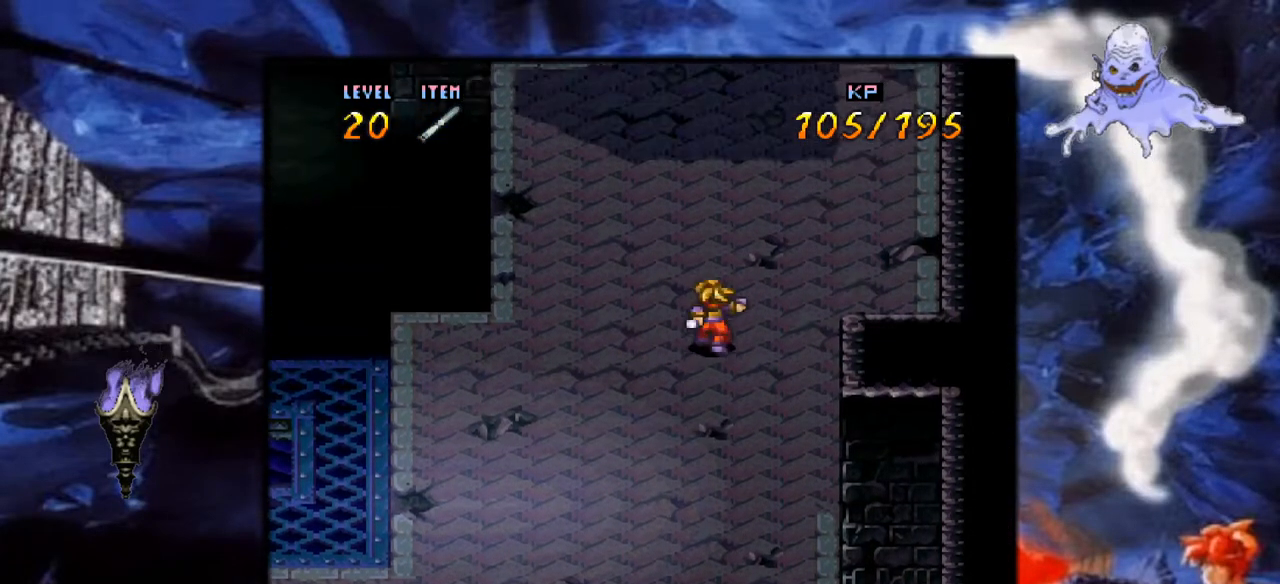
{"buttons": ["Y", "DPAD_UP"], "events": []}
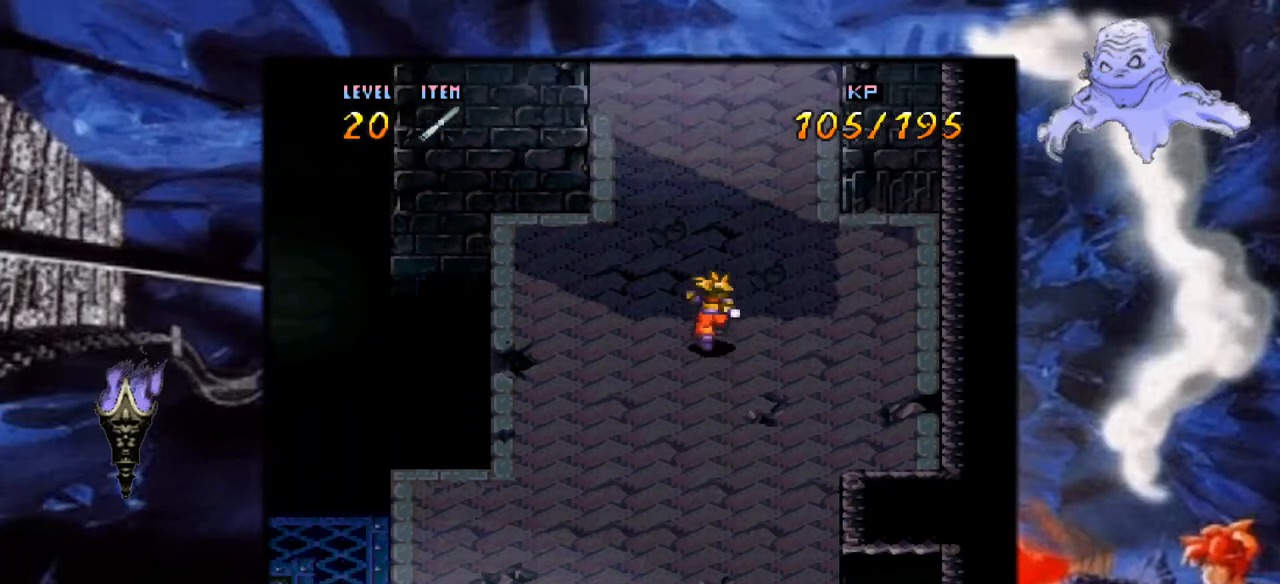
{"buttons": ["Y", "DPAD_UP"], "events": []}